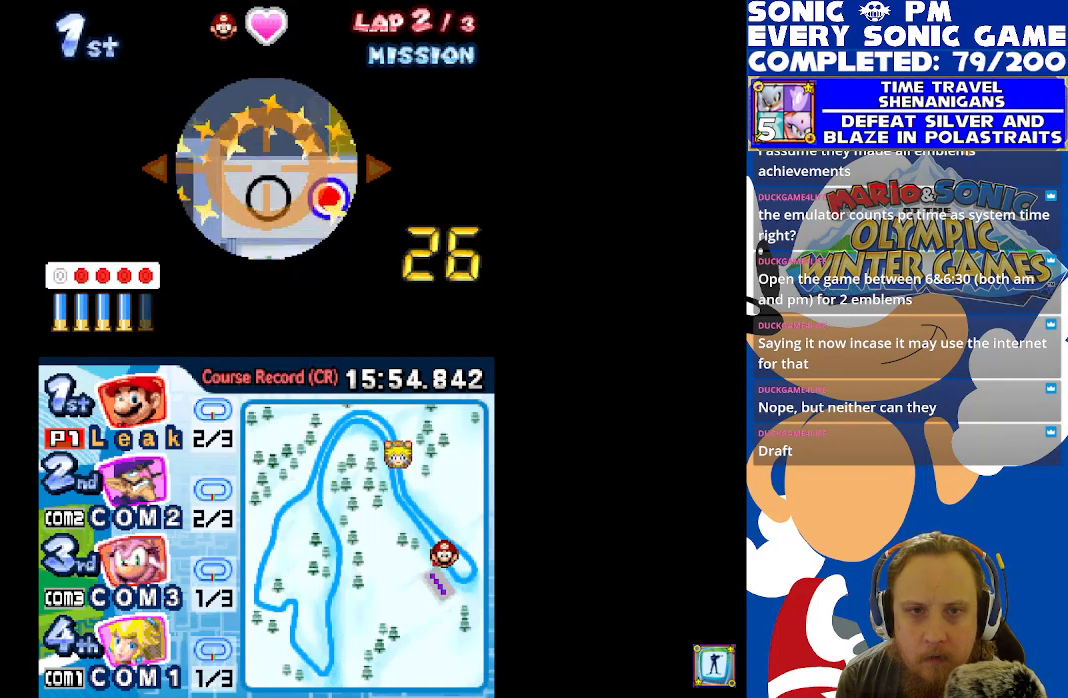
Gameplay with a controller (Xbox layout); each line is a JSON object with the inputs held at the frame after it. "events" lists button and stick changes between this image and that frame as [ms after this image, input, new state], when the widget could be followed in between.
{"buttons": ["DPAD_RIGHT"], "left_stick": "center", "right_stick": "center", "events": [[350, "DPAD_RIGHT", "down"]]}
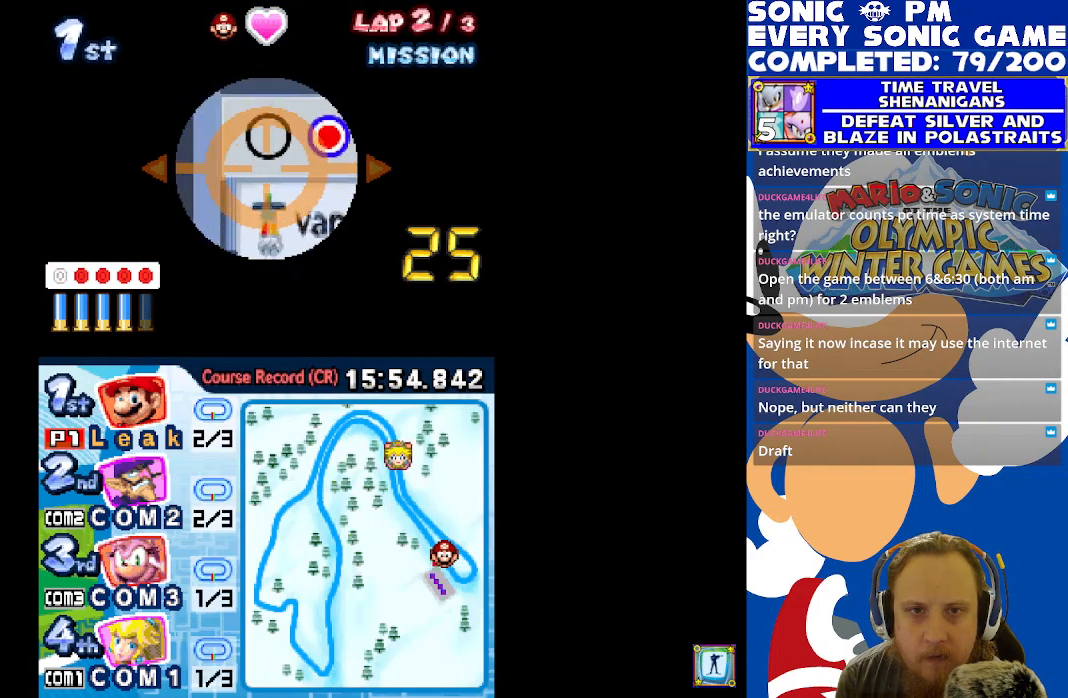
{"buttons": ["DPAD_RIGHT"], "left_stick": "center", "right_stick": "center", "events": []}
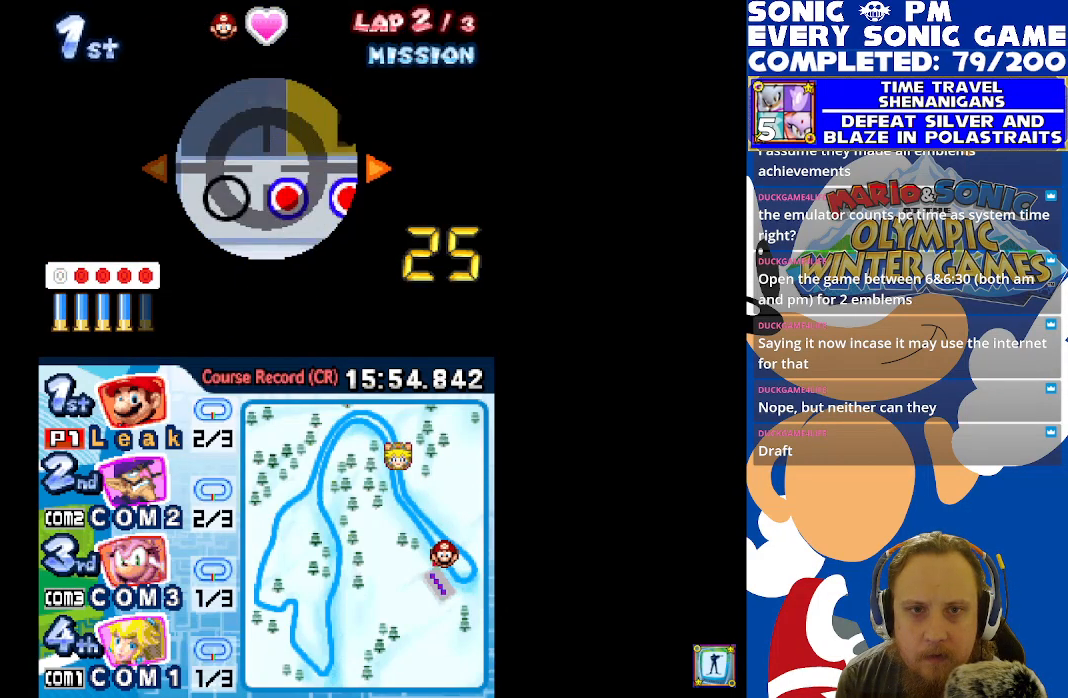
{"buttons": [], "left_stick": "center", "right_stick": "center", "events": [[100, "DPAD_RIGHT", "up"]]}
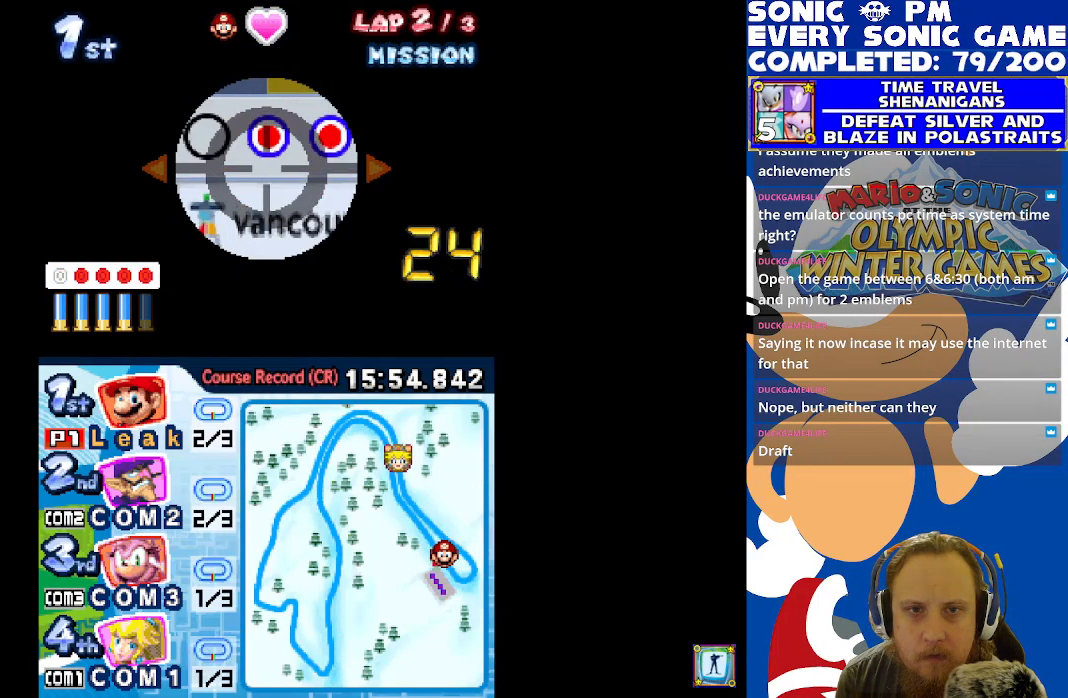
{"buttons": [], "left_stick": "center", "right_stick": "center", "events": []}
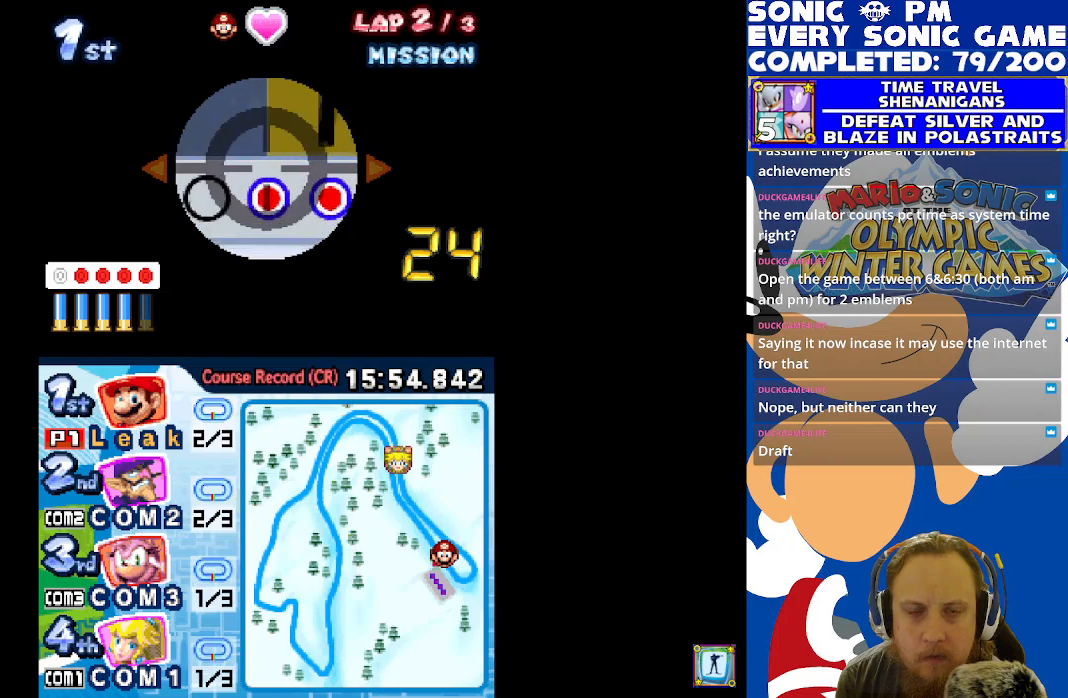
{"buttons": [], "left_stick": "center", "right_stick": "center", "events": []}
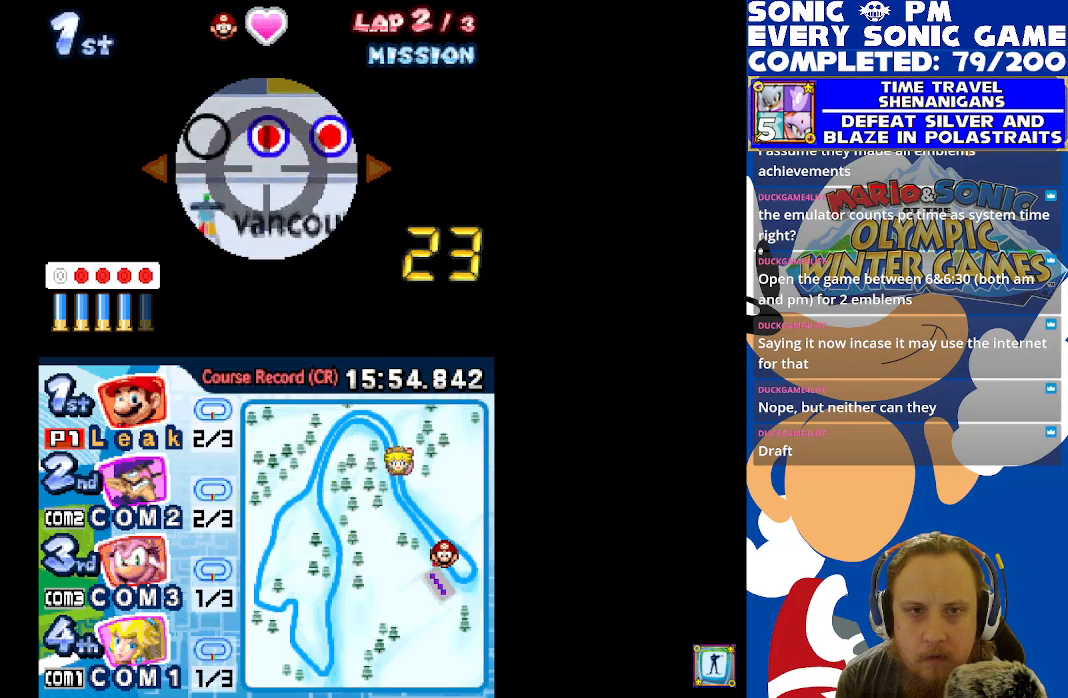
{"buttons": ["DPAD_RIGHT"], "left_stick": "center", "right_stick": "center", "events": [[50, "B", "down"], [167, "B", "up"], [400, "DPAD_RIGHT", "down"]]}
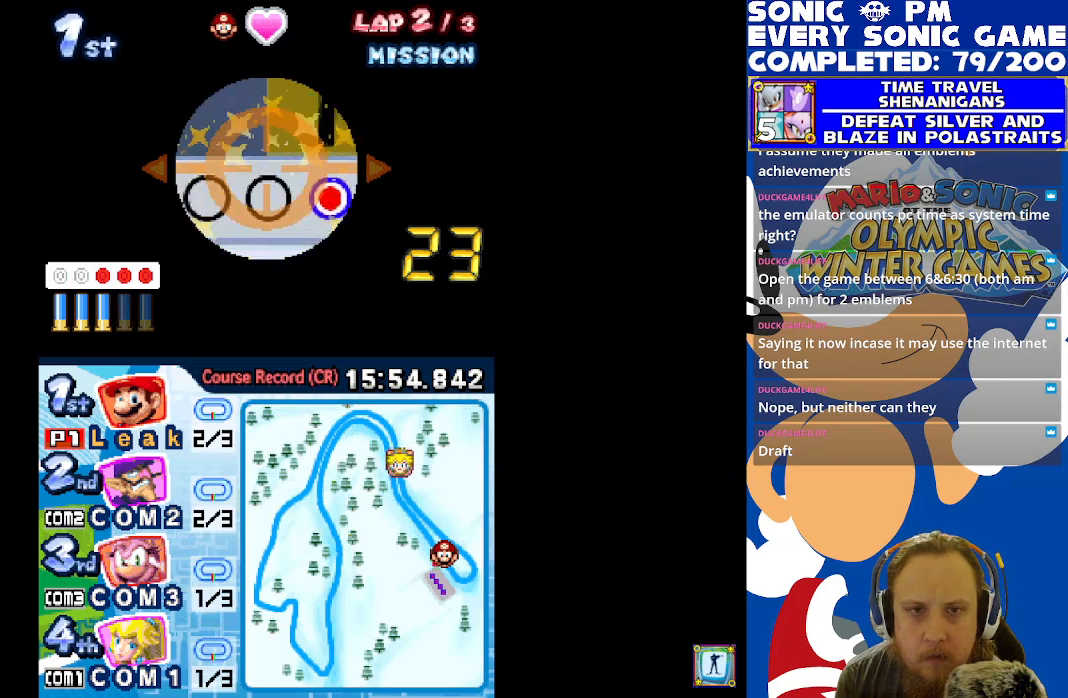
{"buttons": ["DPAD_RIGHT"], "left_stick": "center", "right_stick": "center", "events": []}
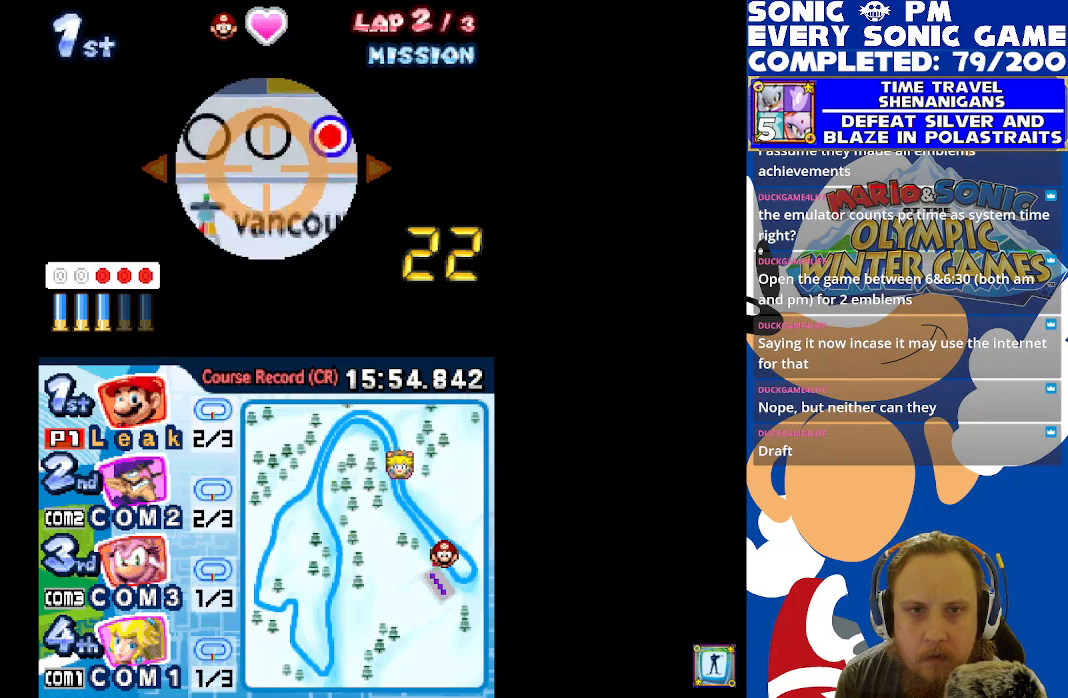
{"buttons": ["DPAD_RIGHT"], "left_stick": "center", "right_stick": "center", "events": []}
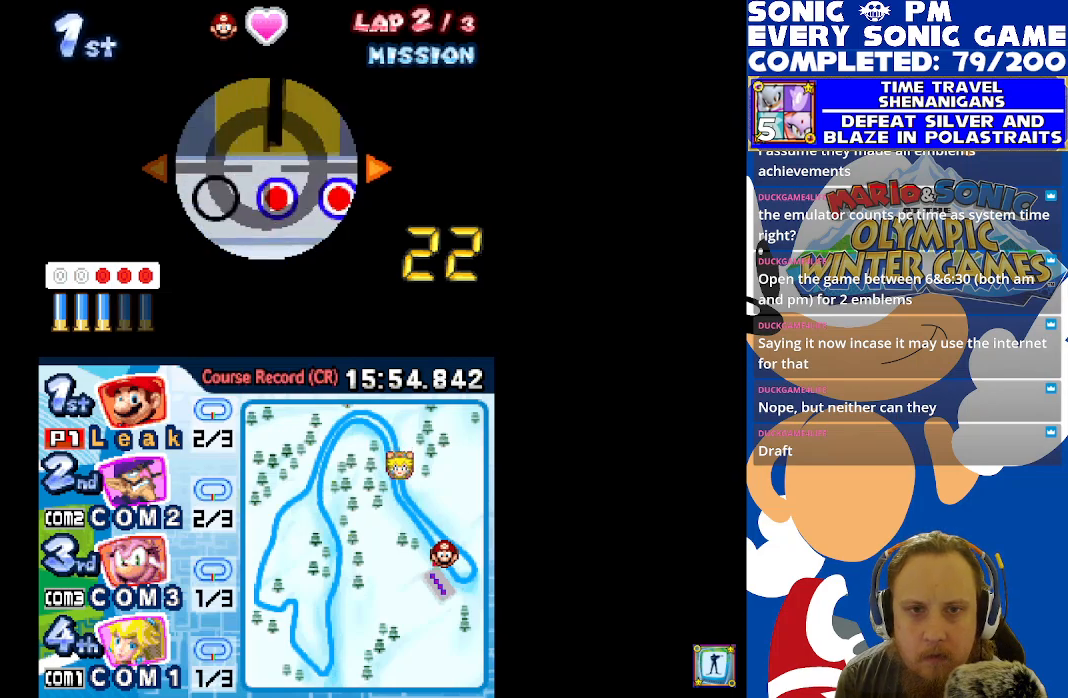
{"buttons": [], "left_stick": "center", "right_stick": "center", "events": [[33, "DPAD_RIGHT", "up"]]}
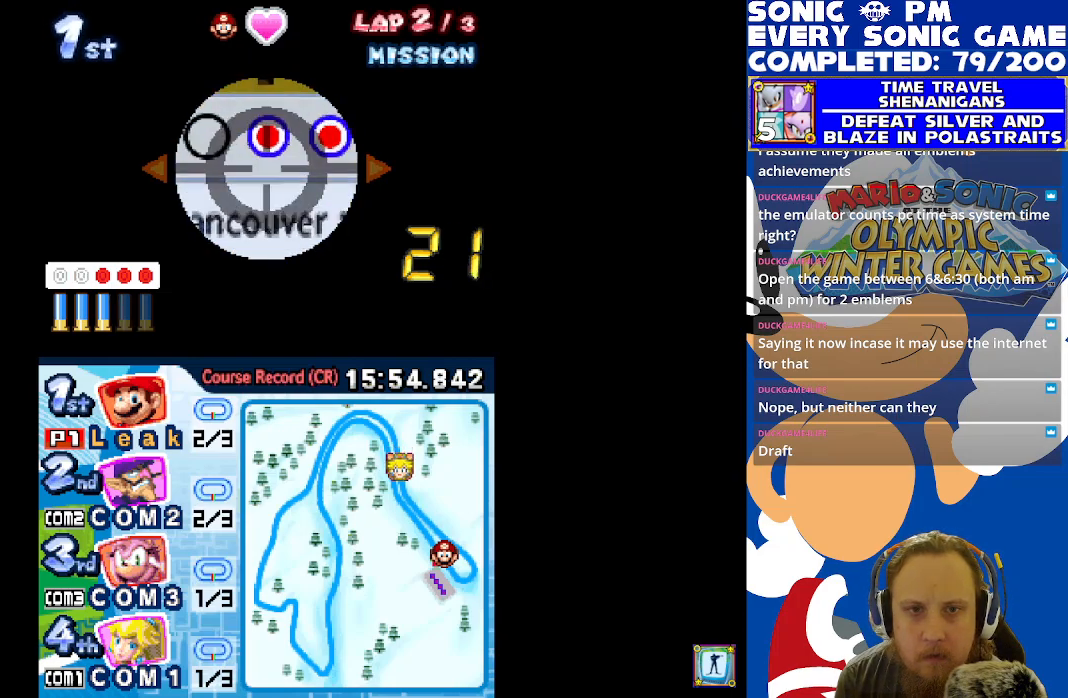
{"buttons": [], "left_stick": "center", "right_stick": "center", "events": []}
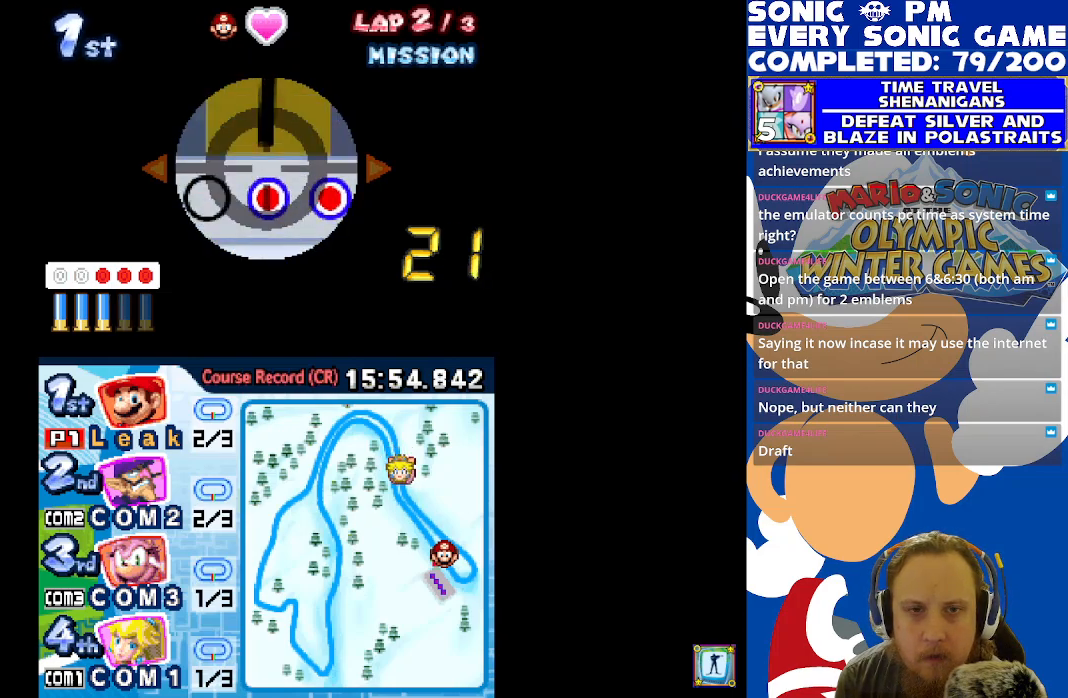
{"buttons": [], "left_stick": "center", "right_stick": "center", "events": []}
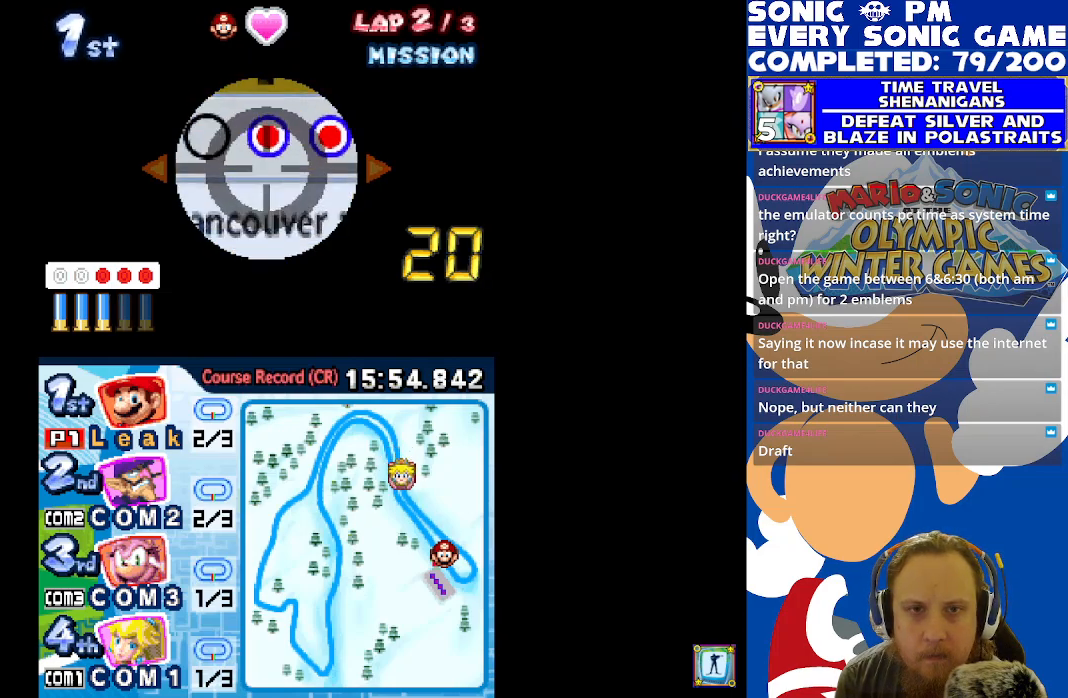
{"buttons": ["DPAD_RIGHT"], "left_stick": "center", "right_stick": "center", "events": [[167, "B", "down"], [250, "B", "up"], [400, "DPAD_RIGHT", "down"]]}
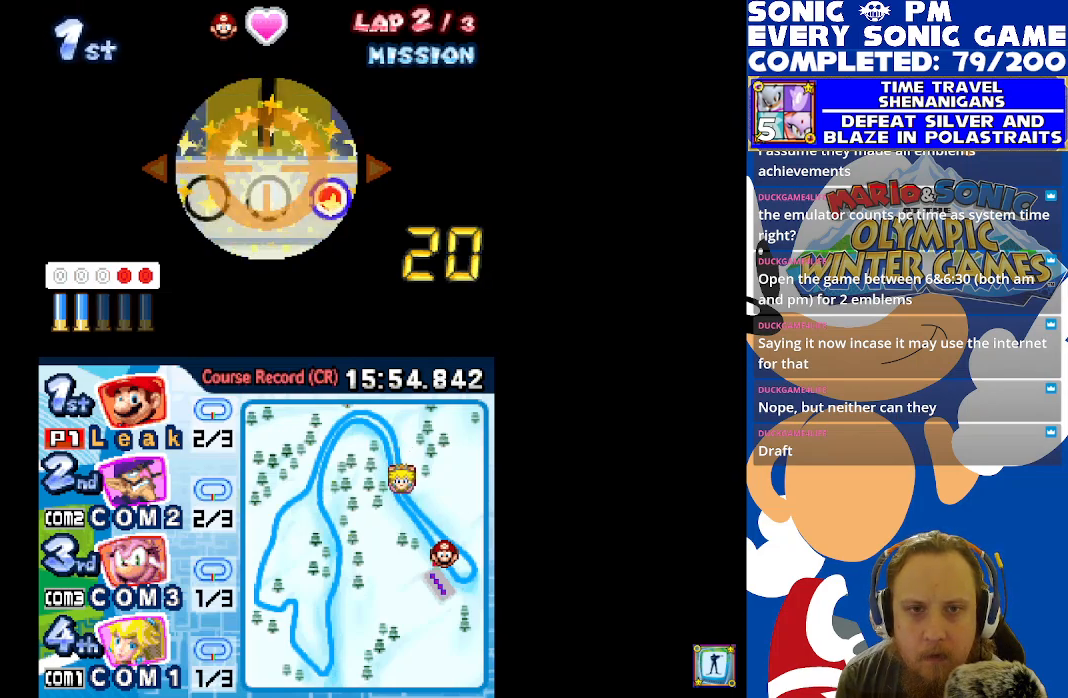
{"buttons": ["DPAD_RIGHT"], "left_stick": "center", "right_stick": "center", "events": []}
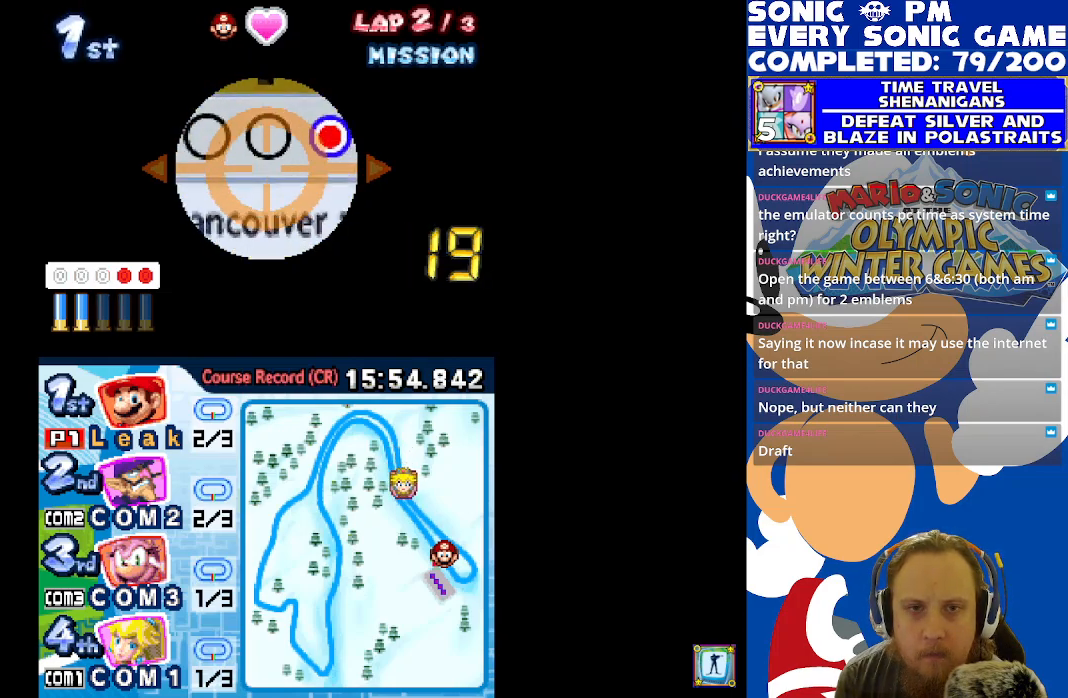
{"buttons": ["DPAD_RIGHT"], "left_stick": "center", "right_stick": "center", "events": []}
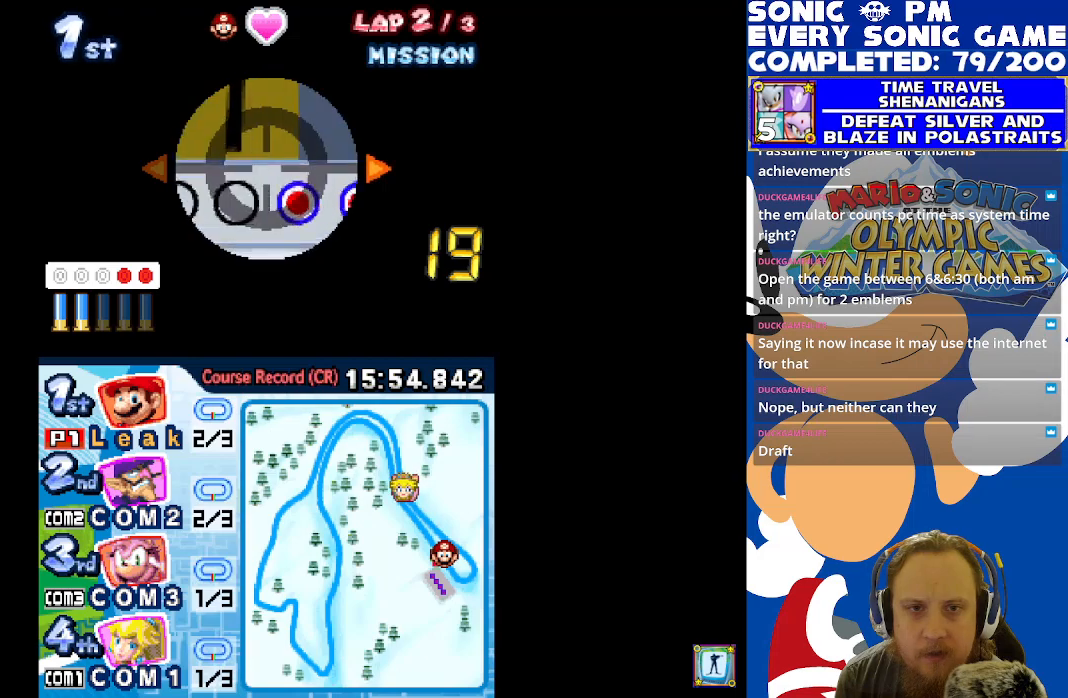
{"buttons": [], "left_stick": "center", "right_stick": "center", "events": [[100, "DPAD_RIGHT", "up"]]}
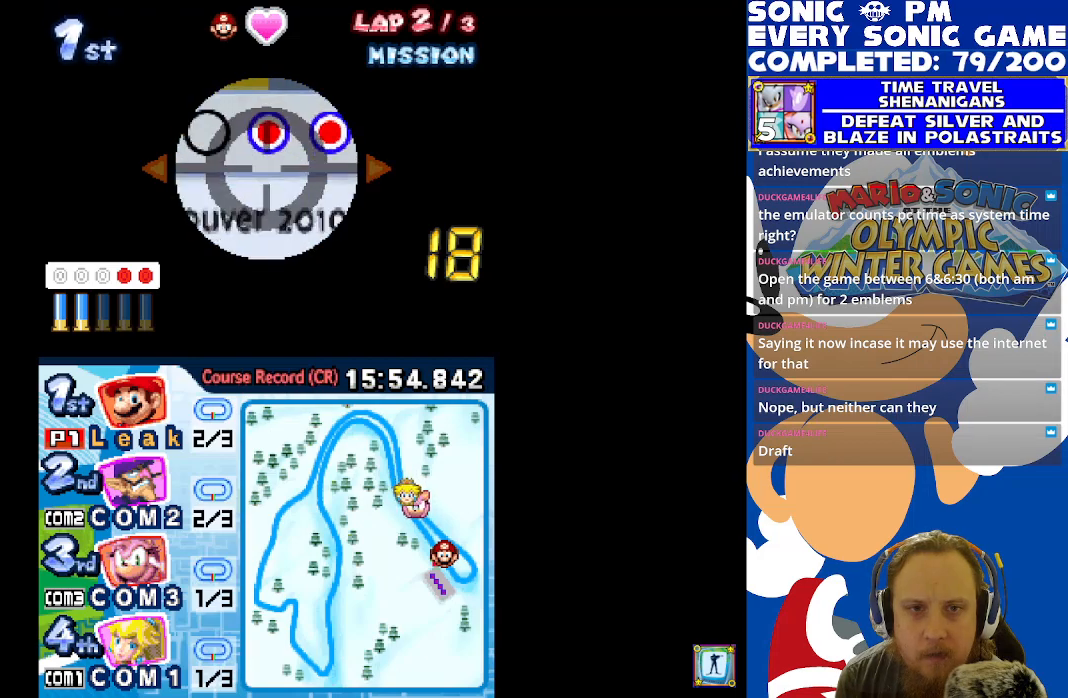
{"buttons": [], "left_stick": "center", "right_stick": "center", "events": []}
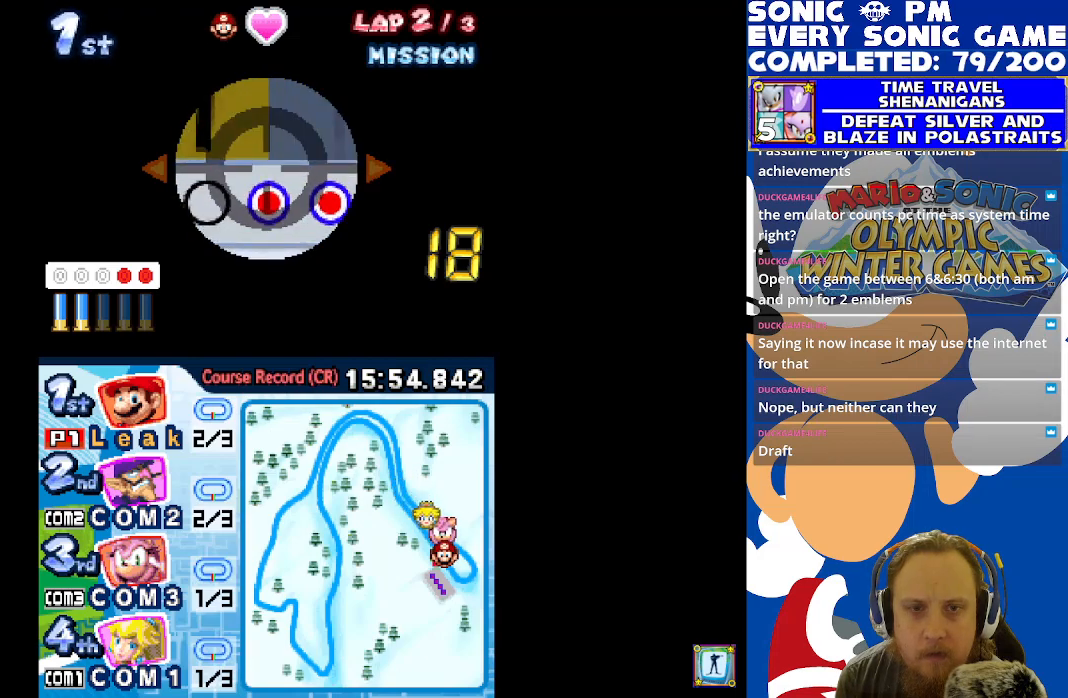
{"buttons": [], "left_stick": "center", "right_stick": "center", "events": []}
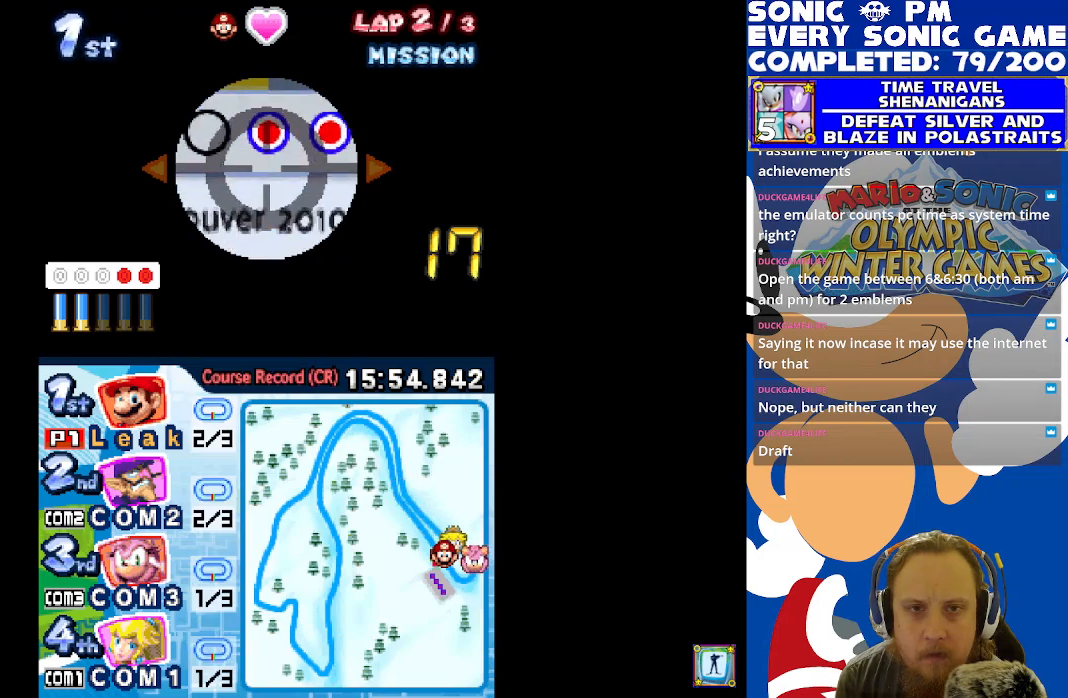
{"buttons": ["DPAD_RIGHT"], "left_stick": "center", "right_stick": "center", "events": [[167, "B", "down"], [250, "B", "up"], [367, "DPAD_RIGHT", "down"]]}
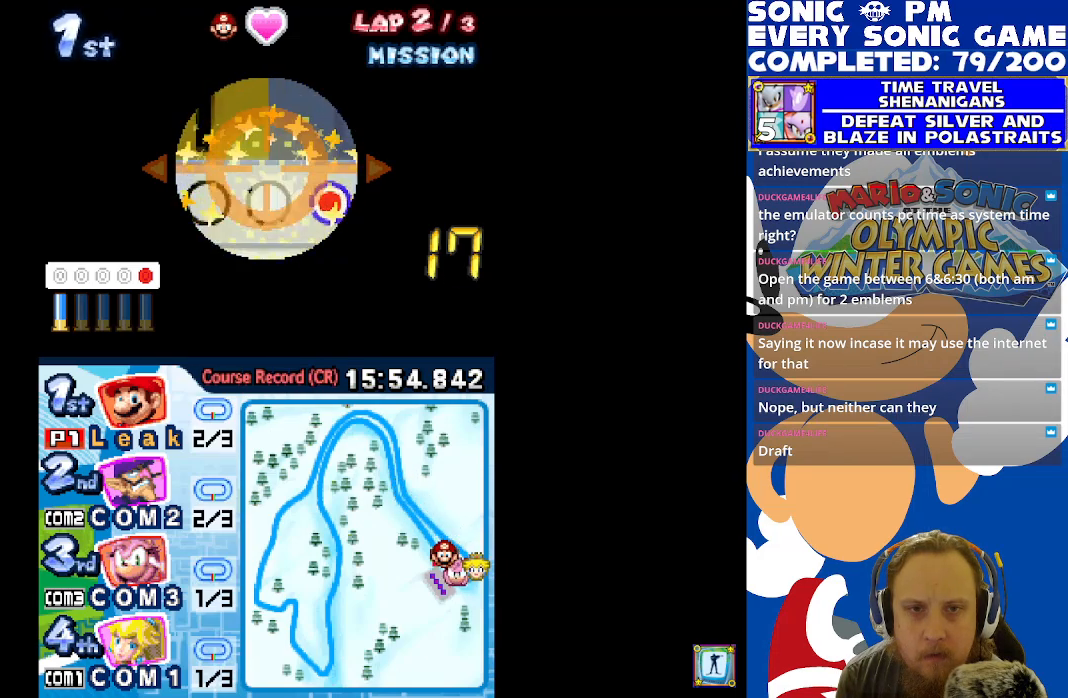
{"buttons": ["DPAD_RIGHT"], "left_stick": "center", "right_stick": "center", "events": []}
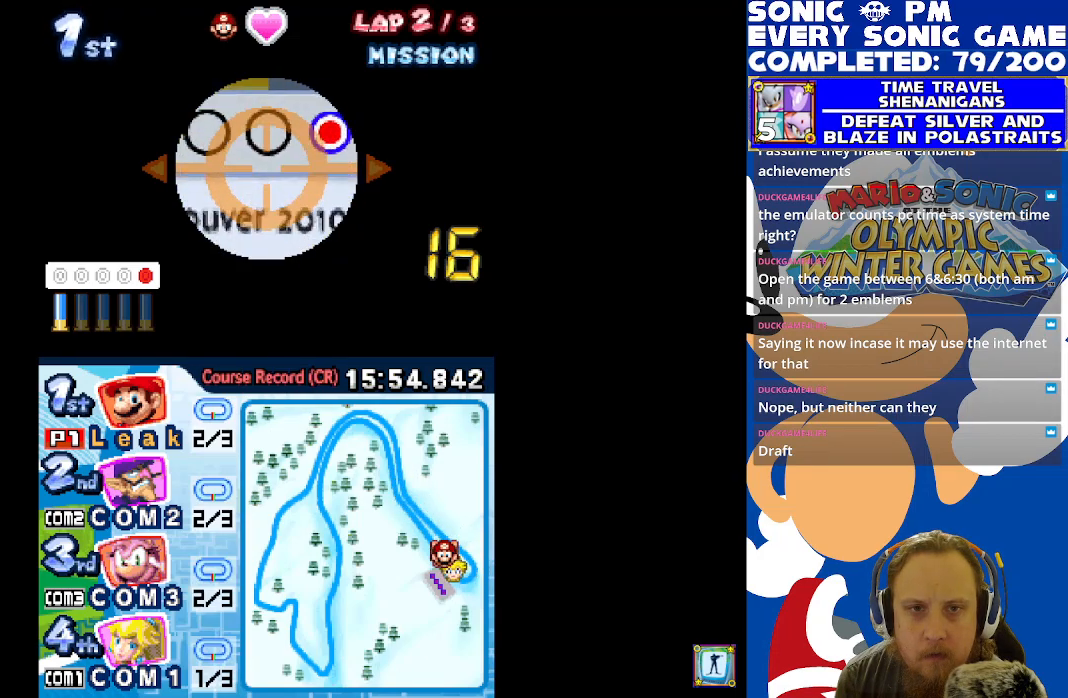
{"buttons": ["DPAD_RIGHT"], "left_stick": "center", "right_stick": "center", "events": []}
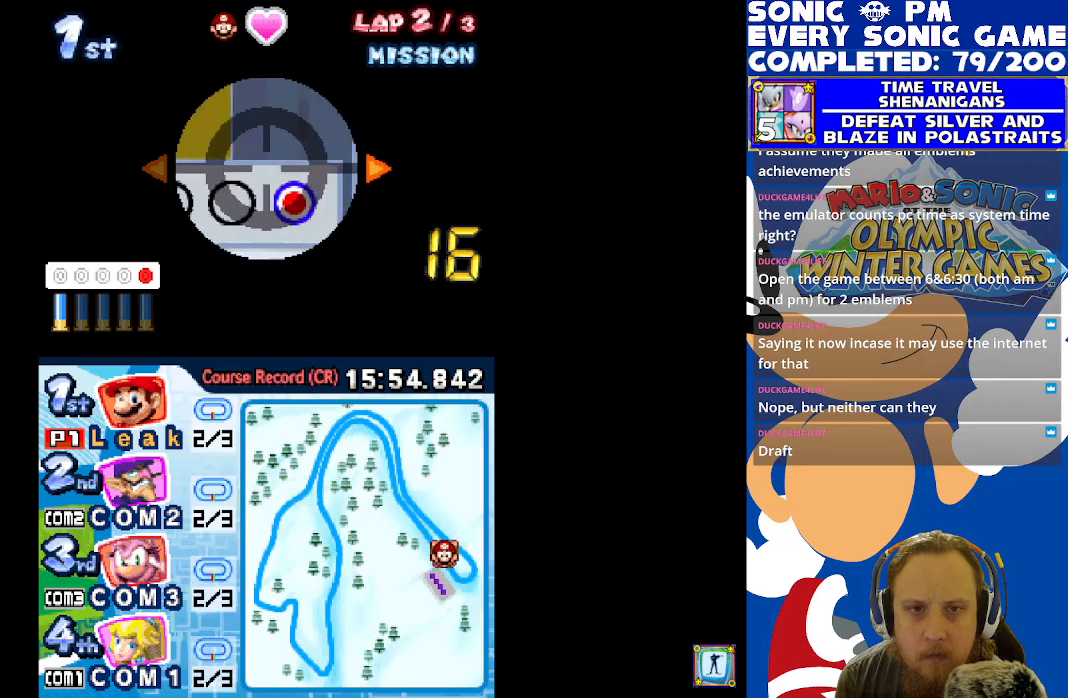
{"buttons": [], "left_stick": "center", "right_stick": "center", "events": [[117, "DPAD_RIGHT", "up"]]}
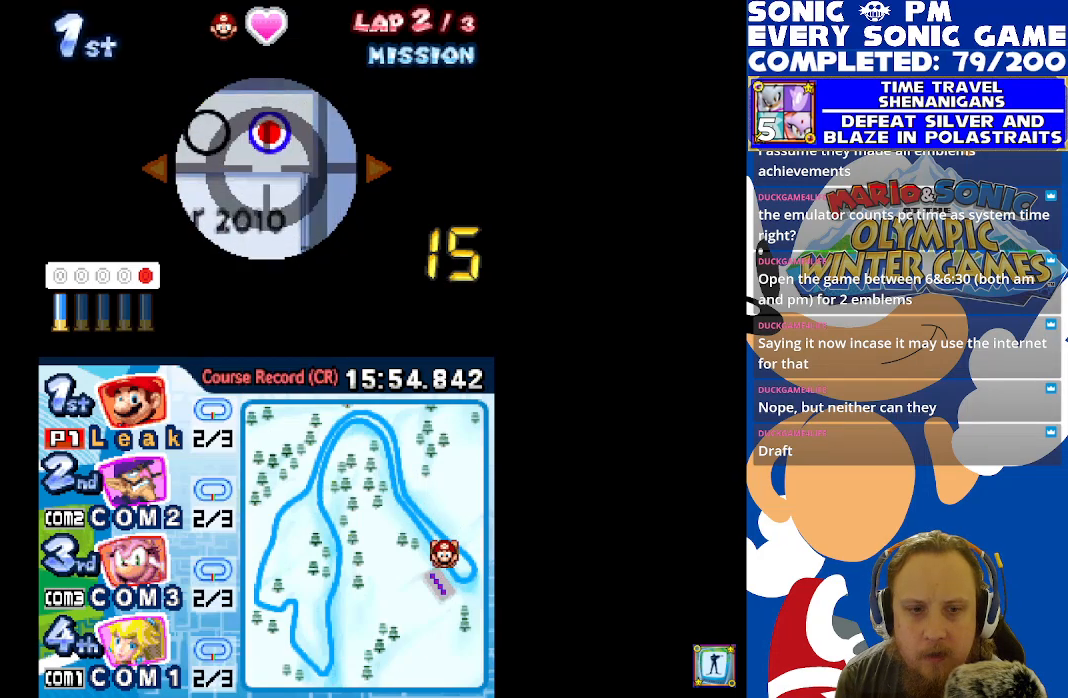
{"buttons": [], "left_stick": "center", "right_stick": "center", "events": []}
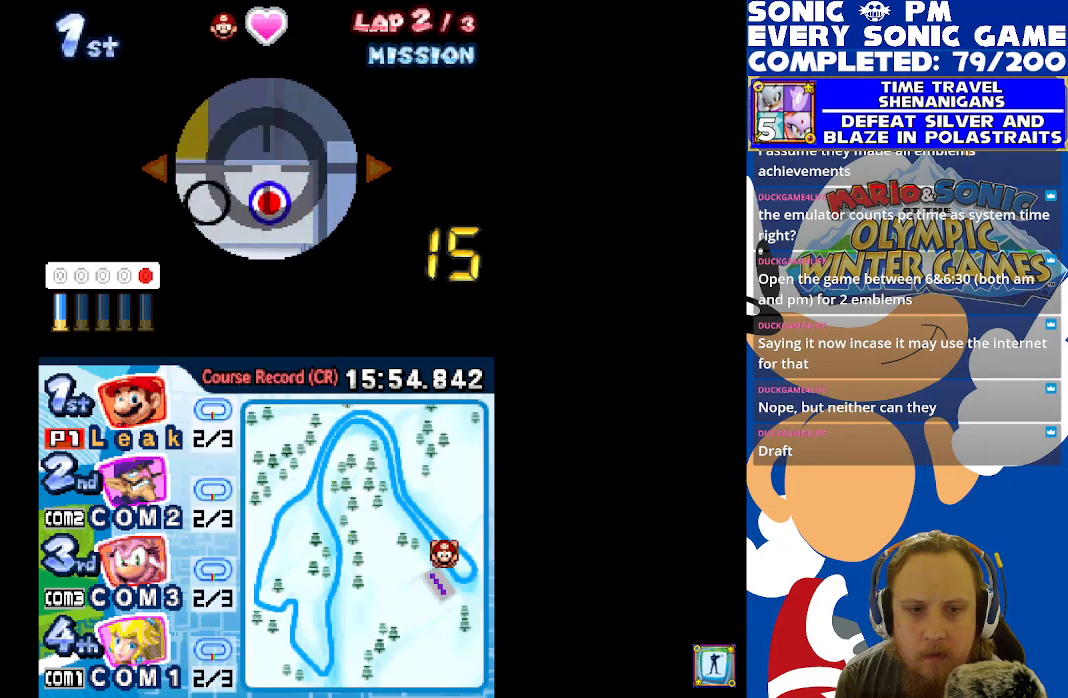
{"buttons": [], "left_stick": "center", "right_stick": "center", "events": []}
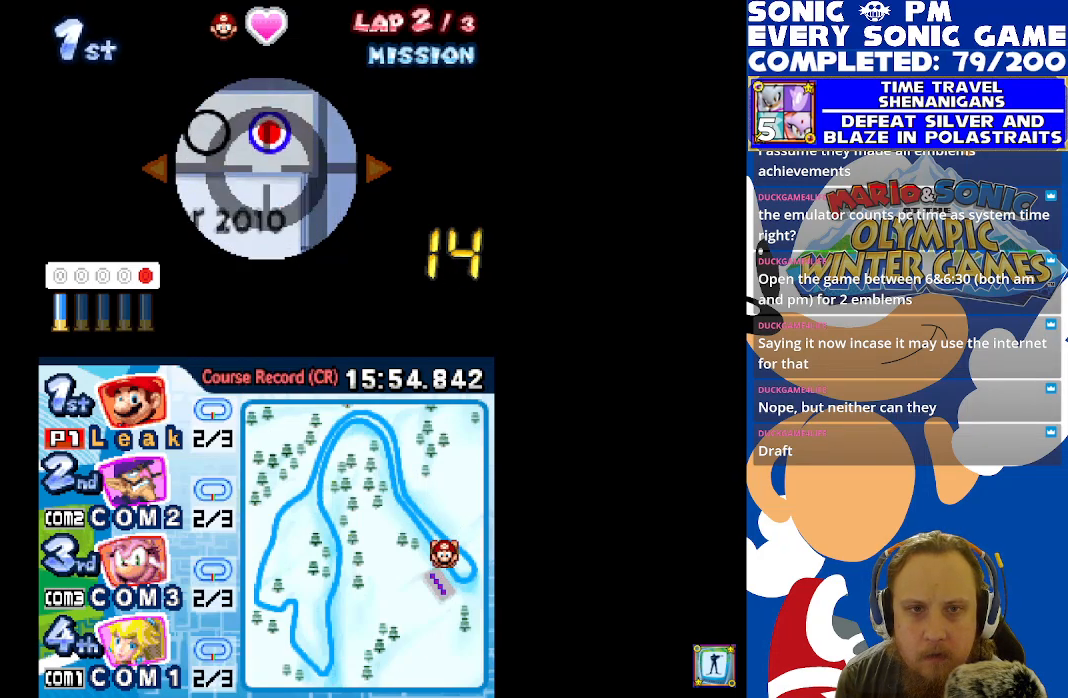
{"buttons": [], "left_stick": "center", "right_stick": "center", "events": [[150, "B", "down"], [233, "B", "up"]]}
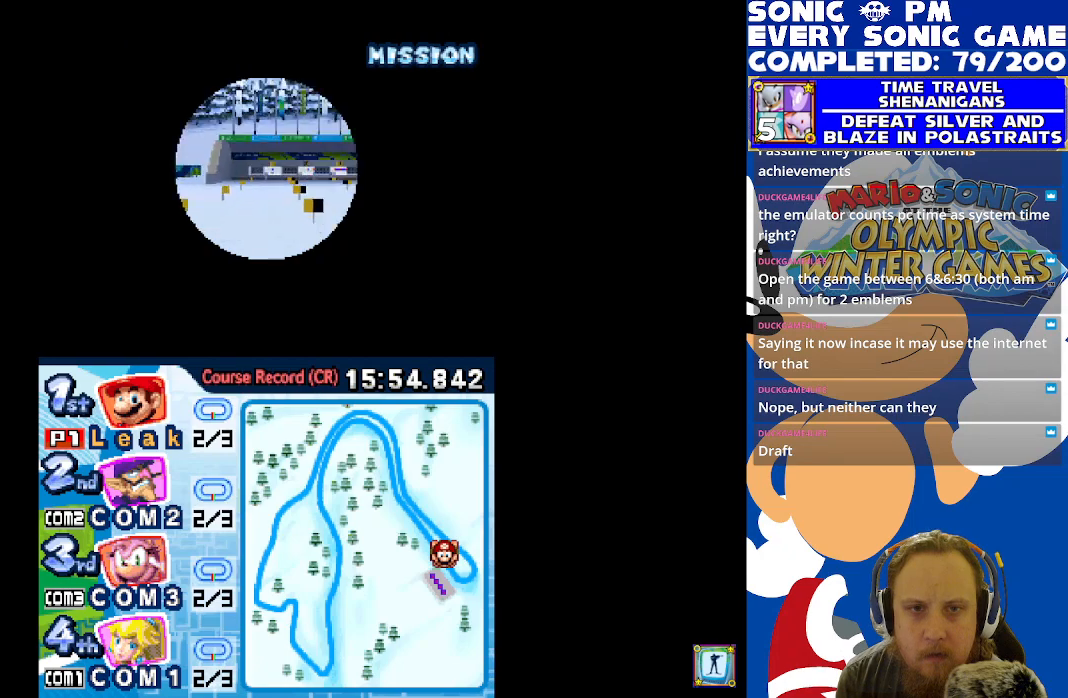
{"buttons": [], "left_stick": "center", "right_stick": "center", "events": []}